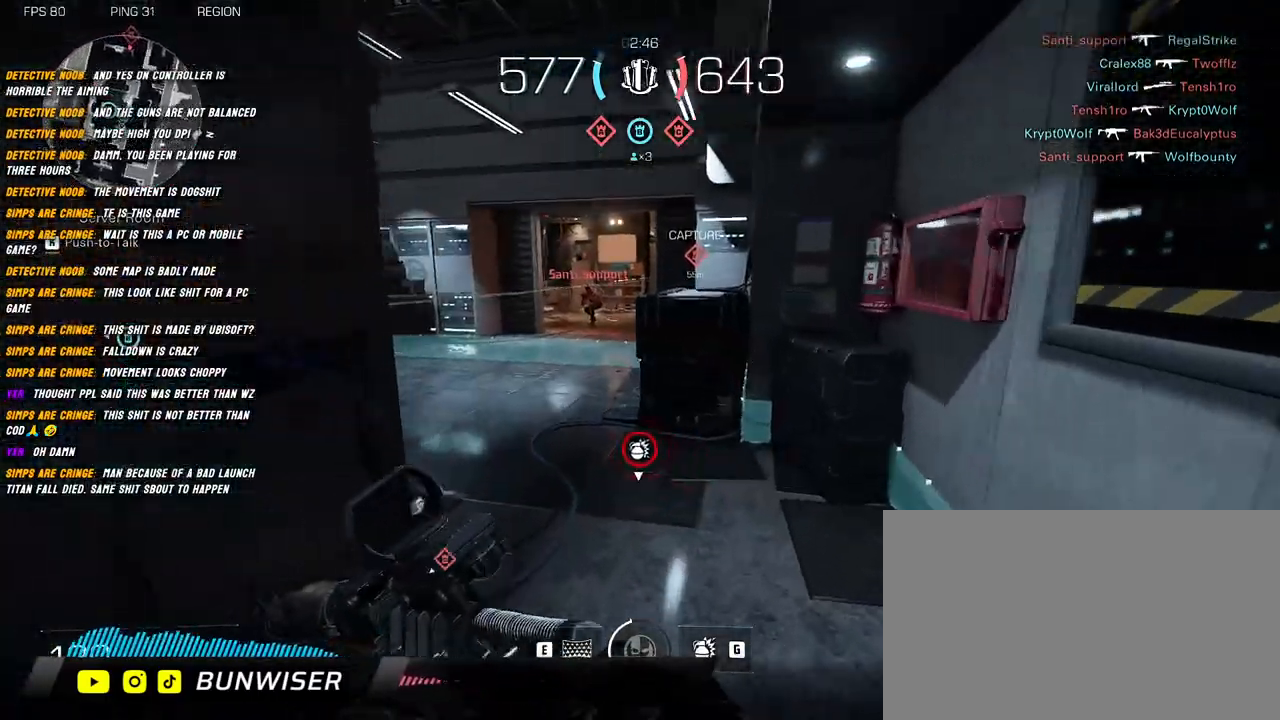
Gameplay with keyboard and mouse; each line is a JSON object with the keys and mouse buttons held at the frame after it. "events" lists presses ("down") and releases ("up") of "1", "2", "3", "4", "5", "a", "alt", "b", "c", "ctrl", "d", "e", "f", "g", "q", "r", "s", "shift", "space", "t", "tab", "v", "w", "x", "z", "mouse_left", "mouse_wheel", "mouse_right", "mouse_mb4" and "mouse_mb5" between this image and that frame as [ms after this image, input, new state], when the widget could be followed in between. "mouse_left", "mouse_wheel", "mouse_right", "mouse_mb4", "mouse_mb5" = the "left", "wheel", "right", "mb4", "mb5" buttons of the "mouse" list. No other keys are recorded. "wheel" means that the mouse wheel is clicked or scrolled. Mouse movement is not recorded.
{"keys": ["a", "shift", "w"], "mouse": ["right"], "events": [[150, "space", "down"], [184, "mouse_right", "down"], [200, "a", "down"], [234, "space", "up"]]}
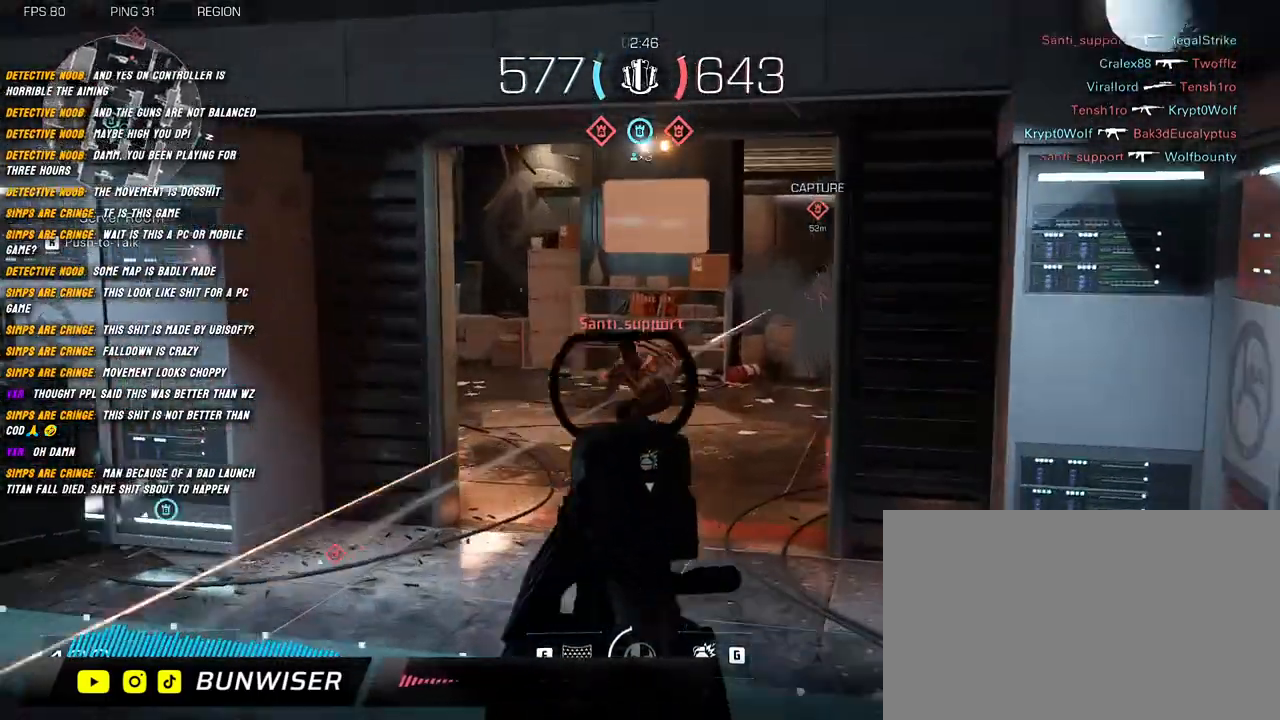
{"keys": ["s"], "mouse": ["left", "right"], "events": [[17, "mouse_left", "down"], [50, "w", "up"], [167, "shift", "up"], [234, "a", "up"], [234, "d", "down"], [384, "s", "down"], [450, "d", "up"]]}
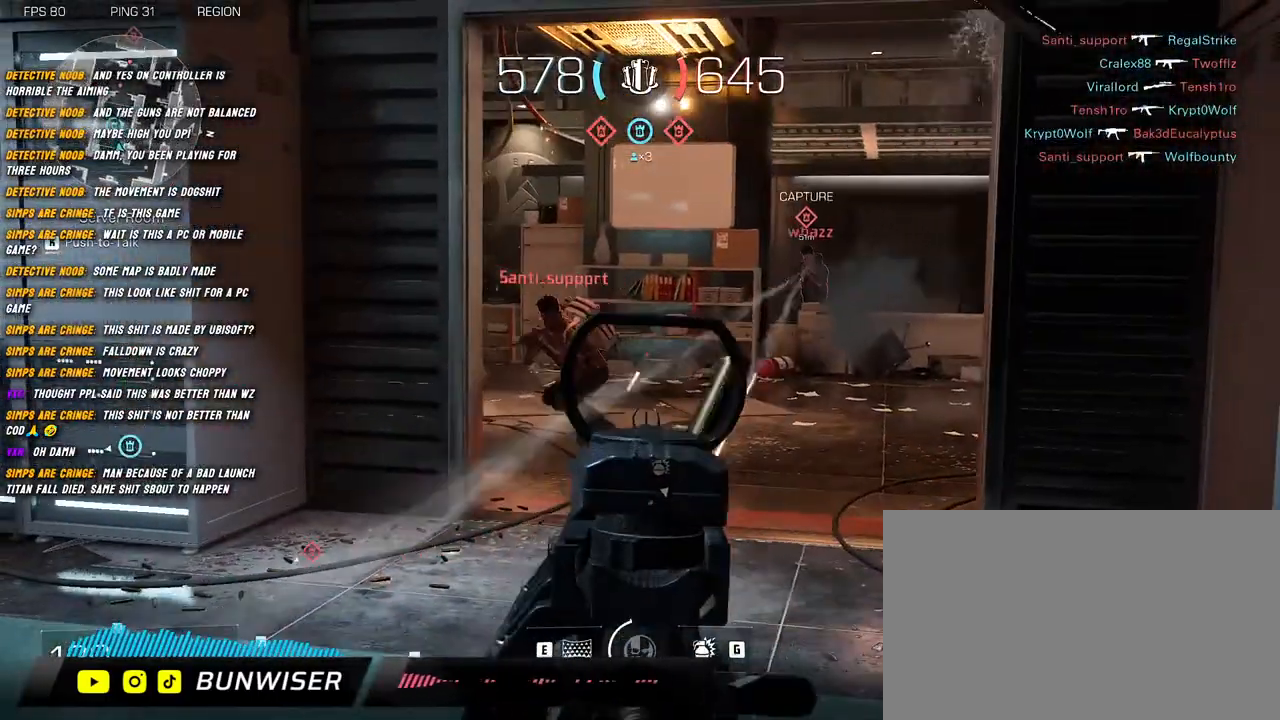
{"keys": ["s"], "mouse": ["left", "right"], "events": [[134, "d", "down"], [267, "space", "down"], [350, "space", "up"], [384, "d", "up"]]}
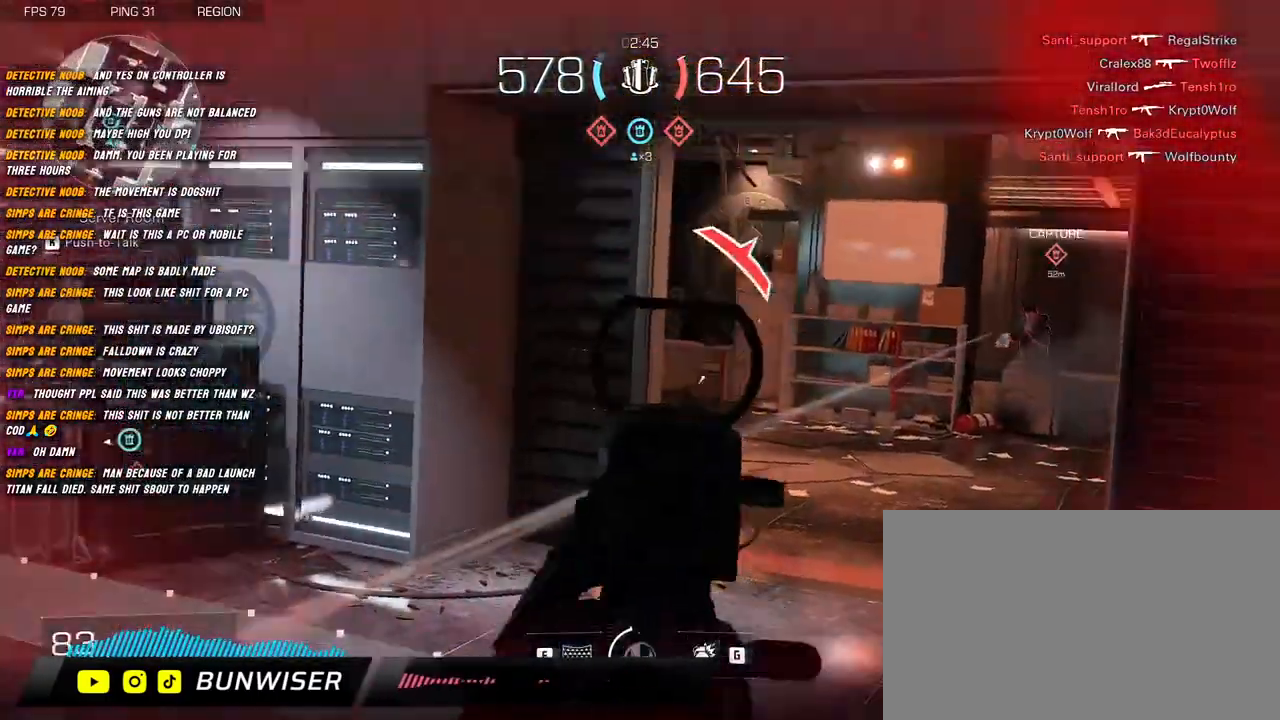
{"keys": ["d", "s"], "mouse": ["right"], "events": [[34, "d", "down"], [184, "mouse_left", "up"], [200, "d", "up"], [250, "mouse_right", "up"], [284, "d", "down"], [434, "mouse_right", "down"]]}
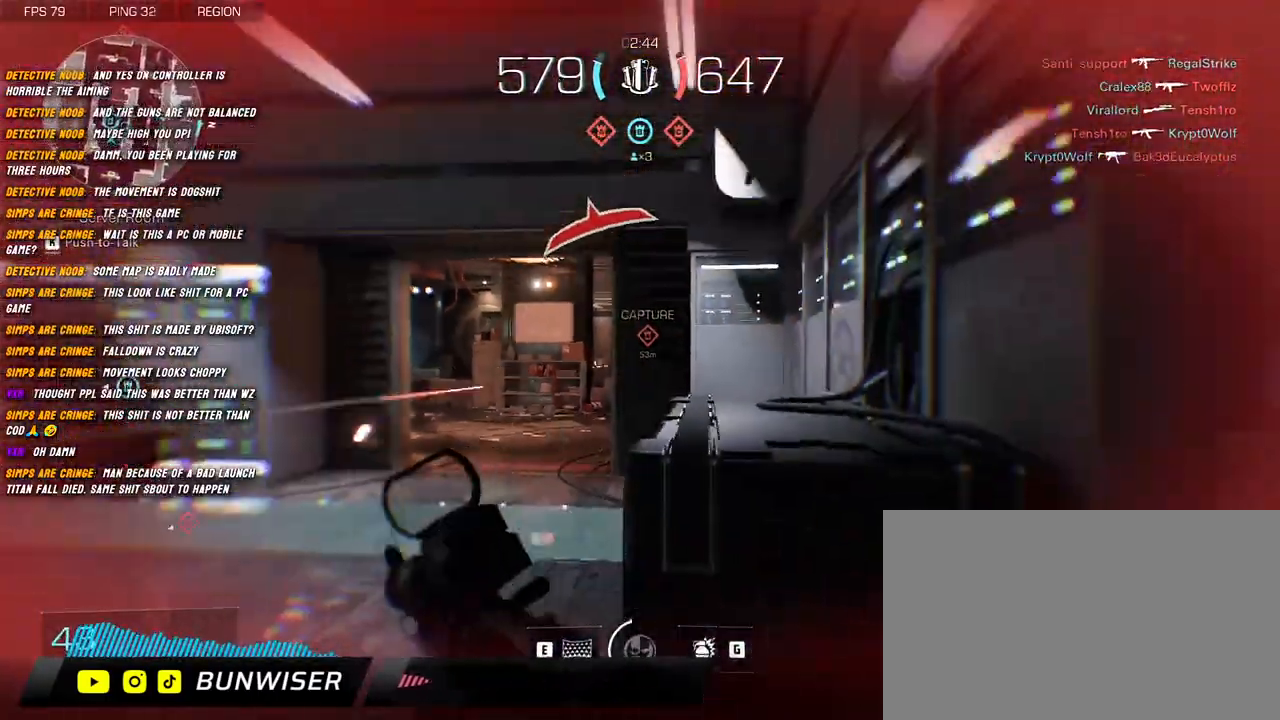
{"keys": ["a", "s", "space"], "mouse": ["left", "right"], "events": [[50, "d", "up"], [134, "mouse_left", "down"], [317, "a", "down"], [450, "space", "down"]]}
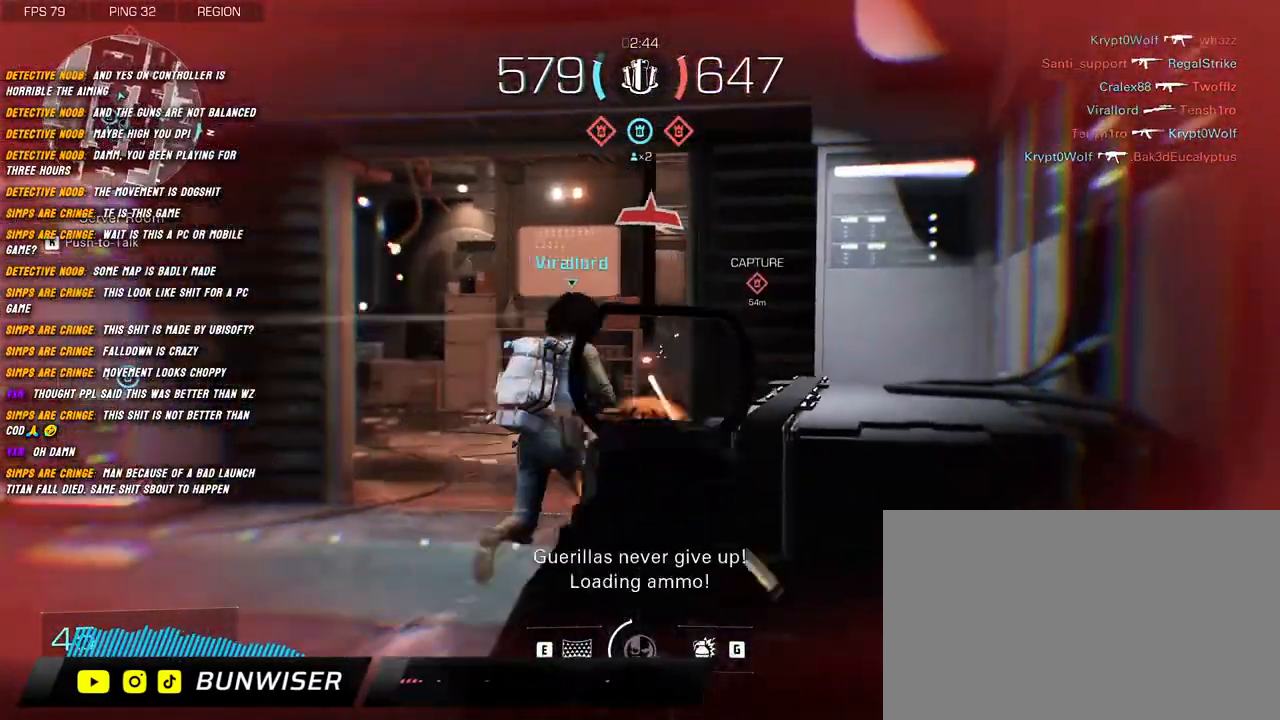
{"keys": ["a", "w"], "mouse": [], "events": [[67, "space", "up"], [350, "s", "up"], [400, "mouse_left", "up"], [400, "mouse_right", "up"], [484, "w", "down"]]}
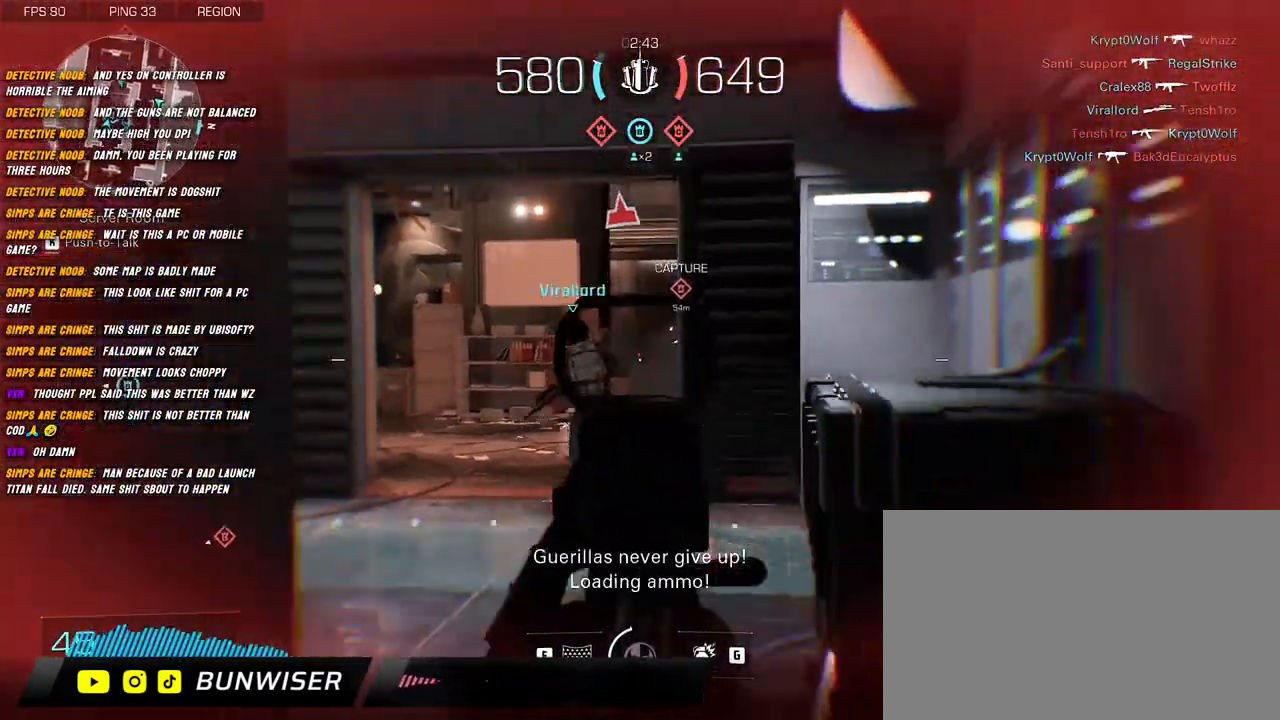
{"keys": ["shift", "w"], "mouse": [], "events": [[34, "r", "down"], [117, "a", "up"], [134, "r", "up"], [234, "shift", "down"], [250, "a", "down"], [267, "a", "up"]]}
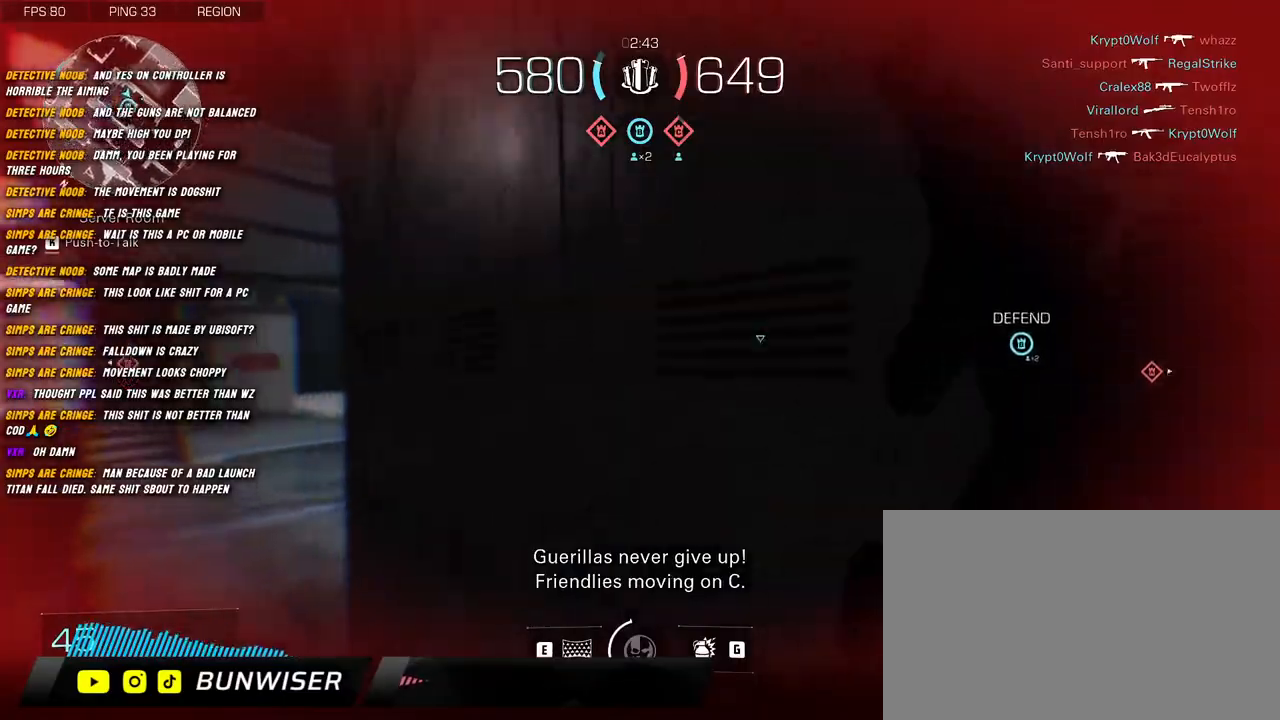
{"keys": ["a", "shift"], "mouse": [], "events": [[34, "a", "down"], [50, "shift", "up"], [117, "w", "up"], [200, "shift", "down"], [200, "w", "down"], [467, "w", "up"]]}
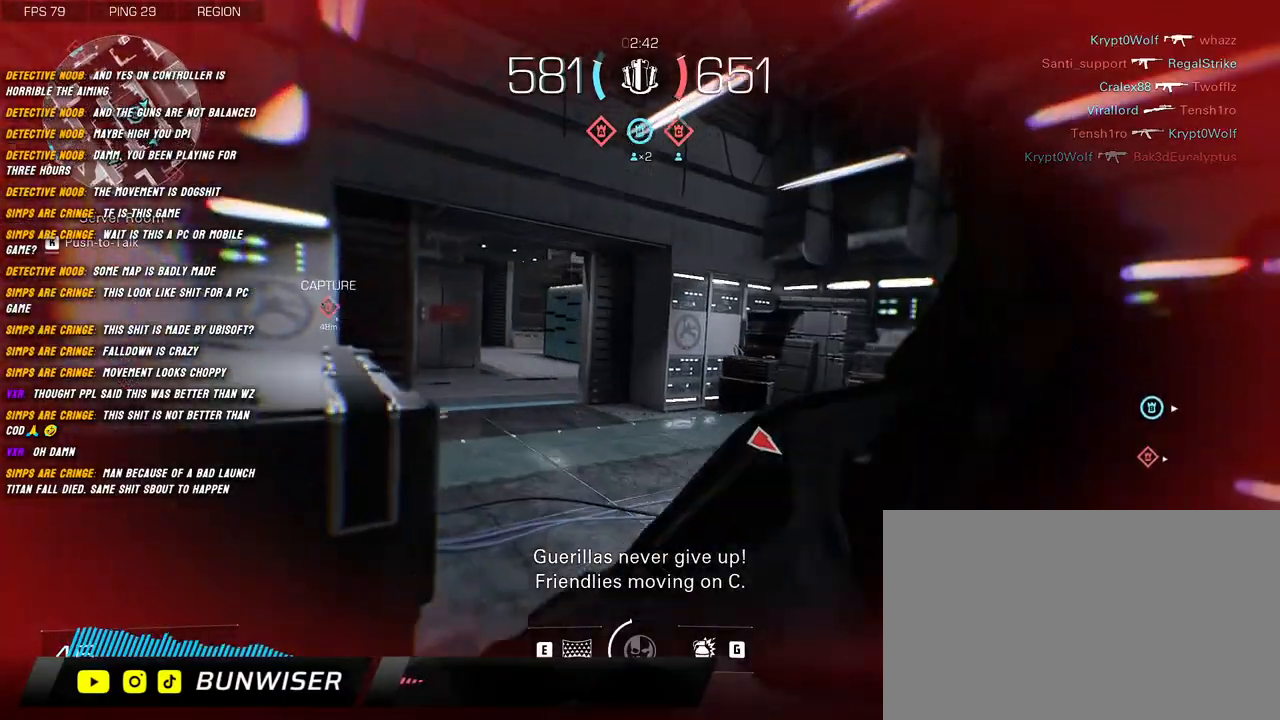
{"keys": ["d", "shift", "w"], "mouse": [], "events": [[67, "shift", "up"], [84, "d", "down"], [100, "a", "up"], [267, "a", "down"], [317, "d", "up"], [334, "shift", "down"], [434, "w", "down"], [467, "d", "down"], [500, "a", "up"]]}
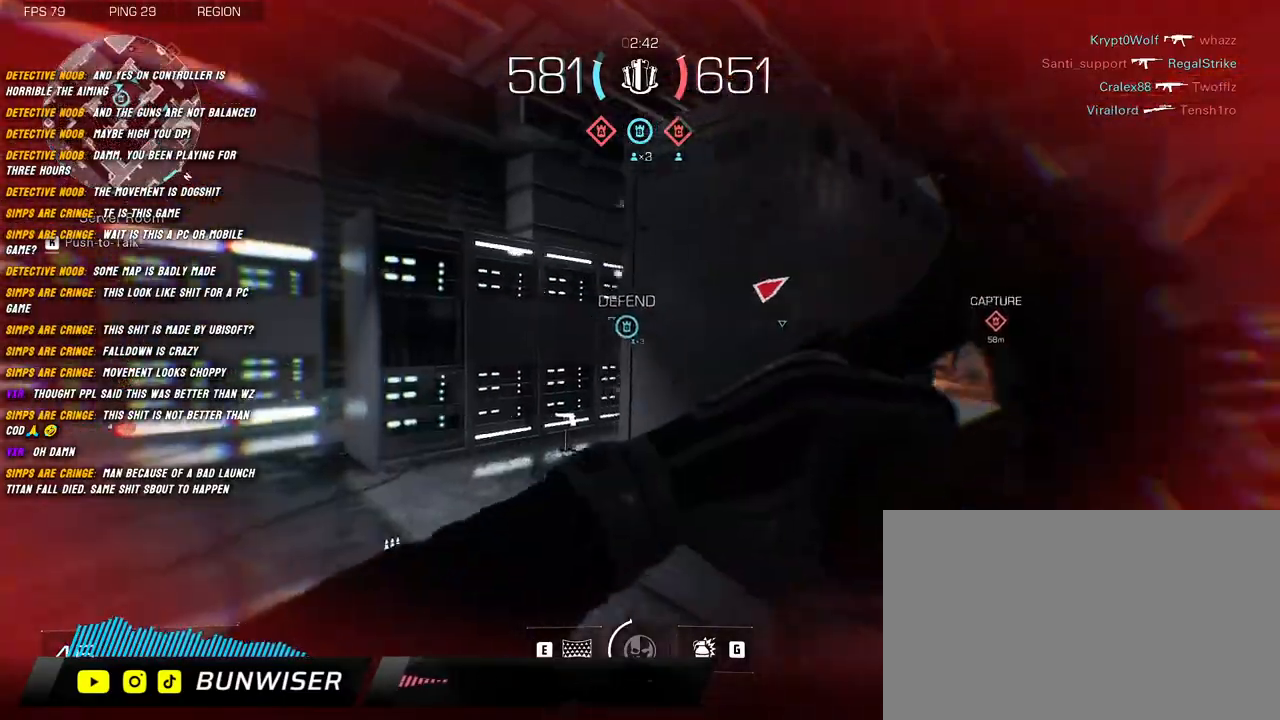
{"keys": ["shift", "w"], "mouse": [], "events": [[34, "shift", "up"], [184, "shift", "down"], [217, "d", "up"]]}
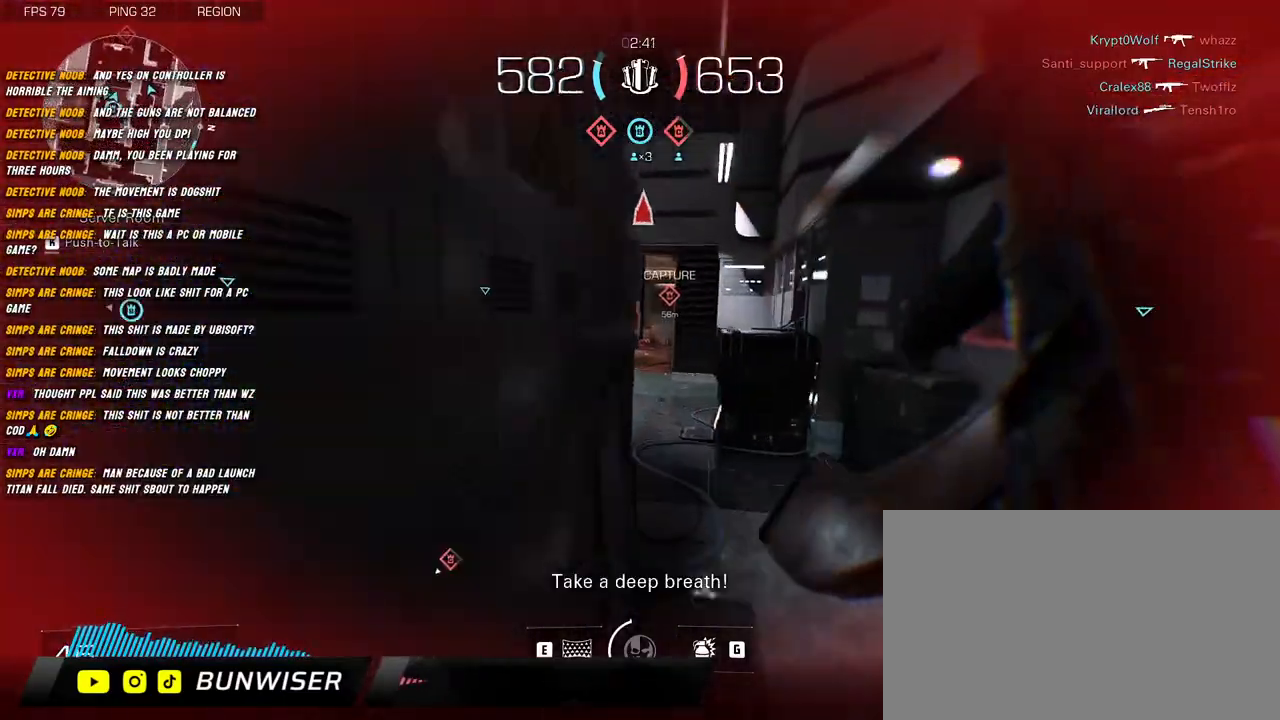
{"keys": ["a", "shift", "space", "w"], "mouse": [], "events": [[367, "a", "down"], [500, "space", "down"]]}
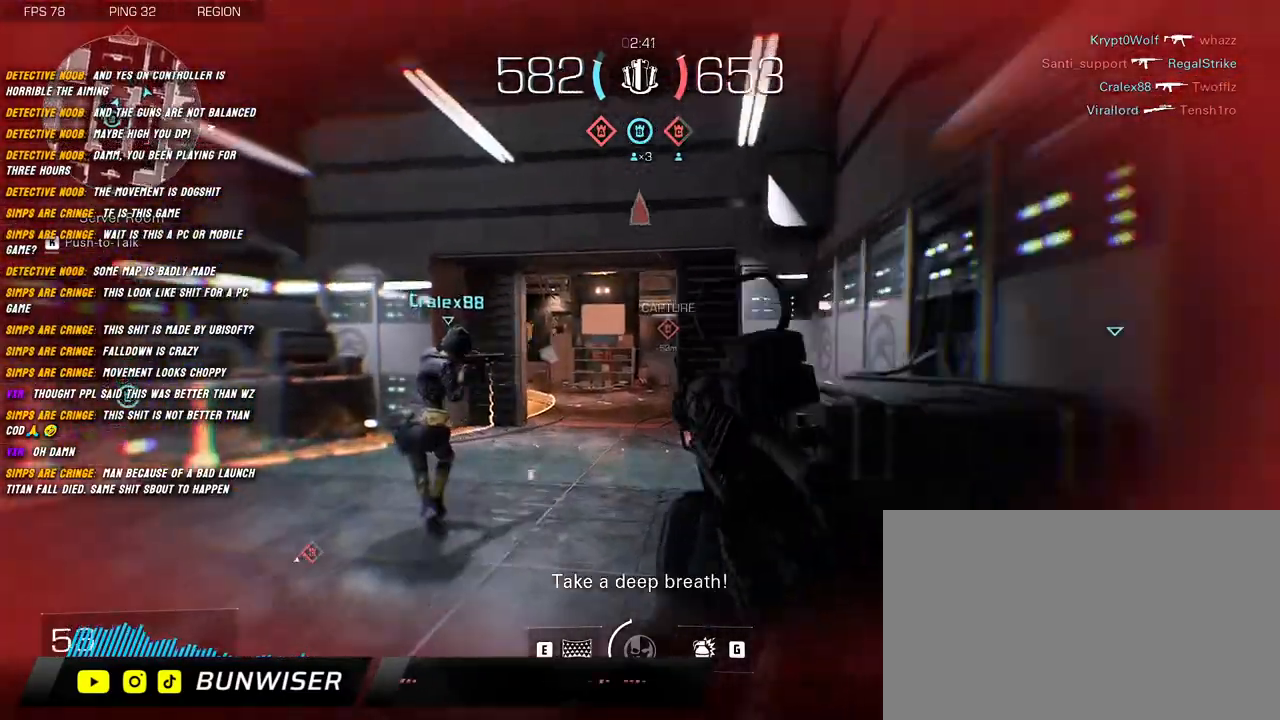
{"keys": ["d"], "mouse": ["right"], "events": [[100, "mouse_right", "down"], [100, "space", "up"], [284, "w", "up"], [350, "shift", "up"], [450, "d", "down"], [467, "a", "up"]]}
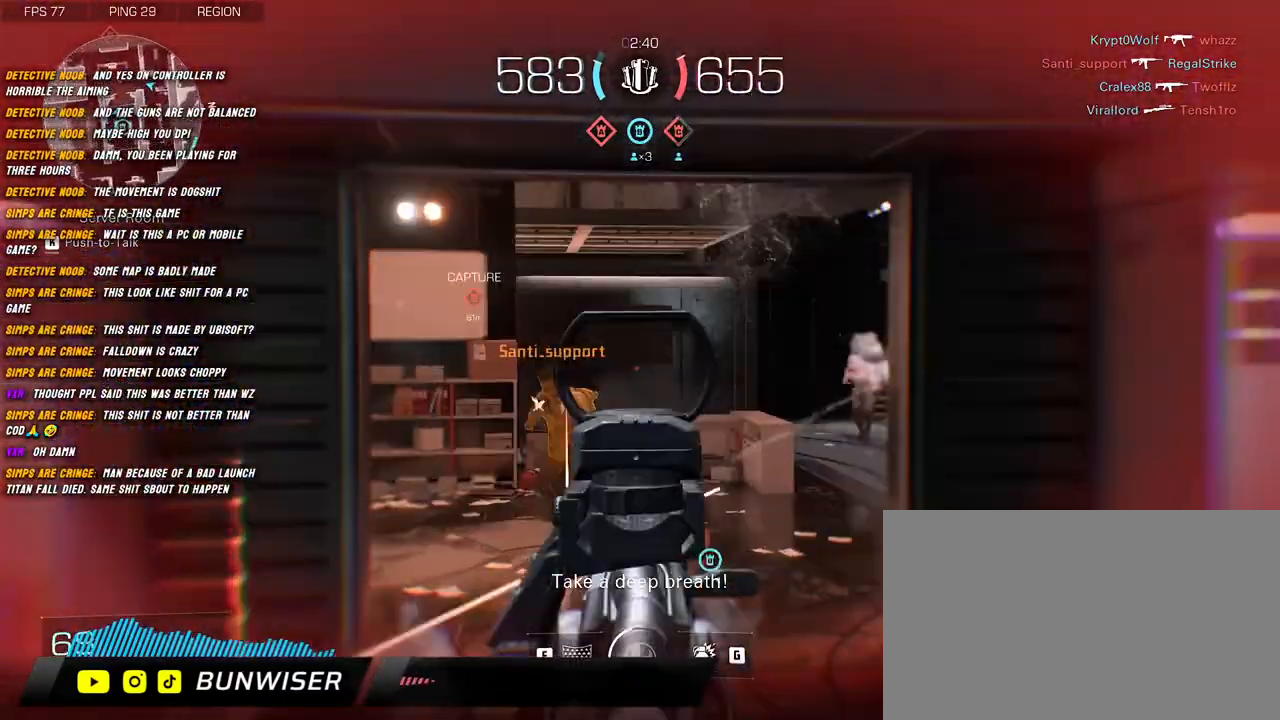
{"keys": ["d"], "mouse": ["left", "right"], "events": [[100, "mouse_left", "down"]]}
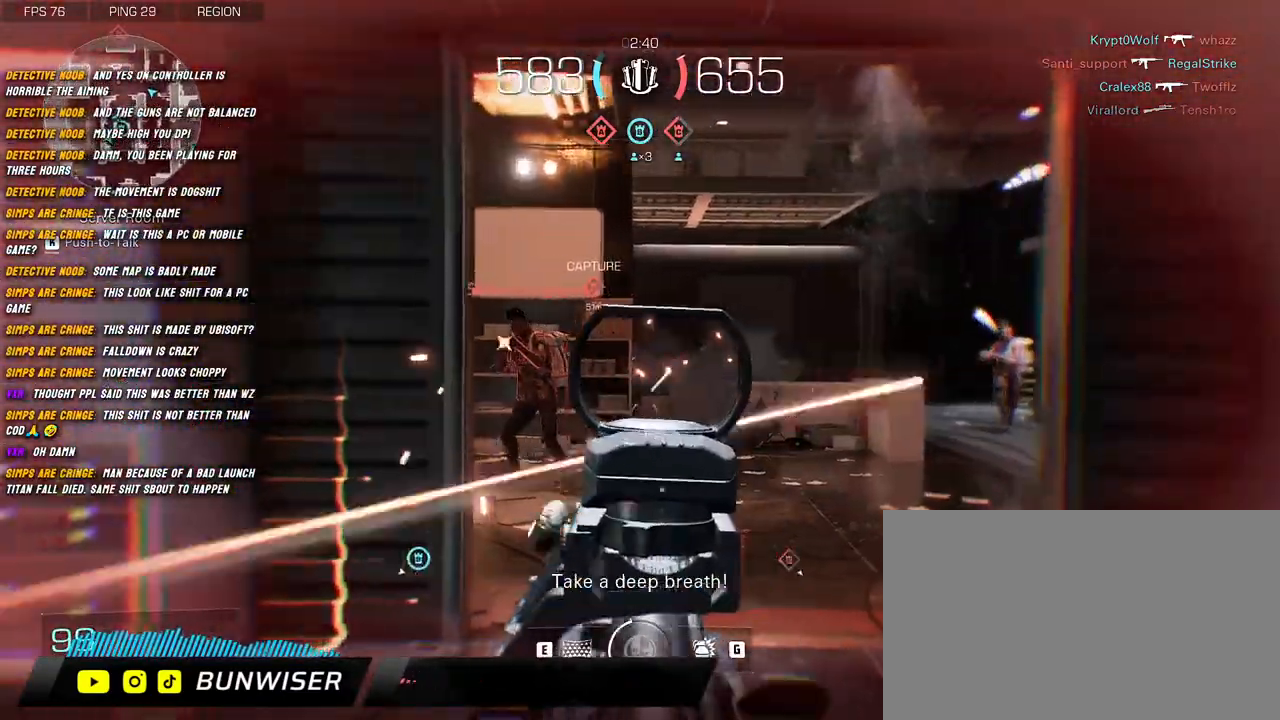
{"keys": ["d", "s"], "mouse": ["left", "right"], "events": [[84, "s", "down"], [184, "d", "up"], [284, "space", "down"], [300, "d", "down"], [367, "space", "up"]]}
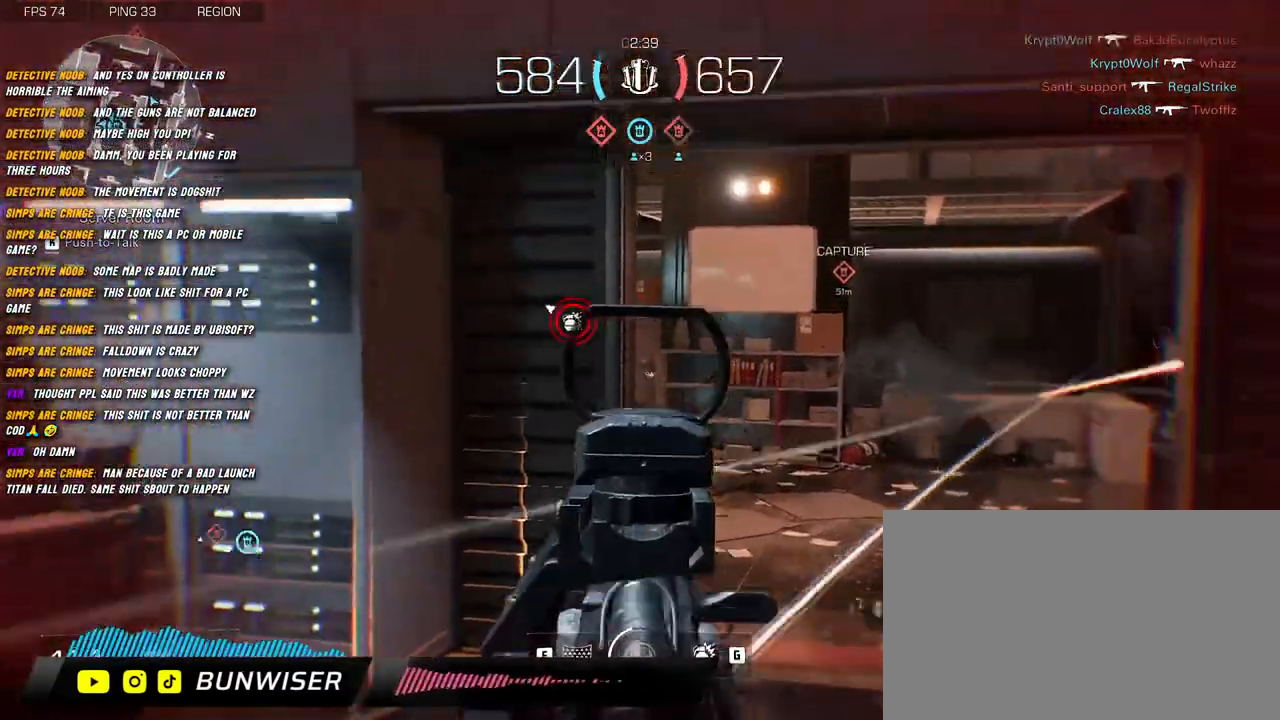
{"keys": ["shift", "w"], "mouse": [], "events": [[300, "mouse_left", "up"], [300, "mouse_right", "up"], [334, "s", "up"], [434, "w", "down"], [450, "shift", "down"], [484, "d", "up"]]}
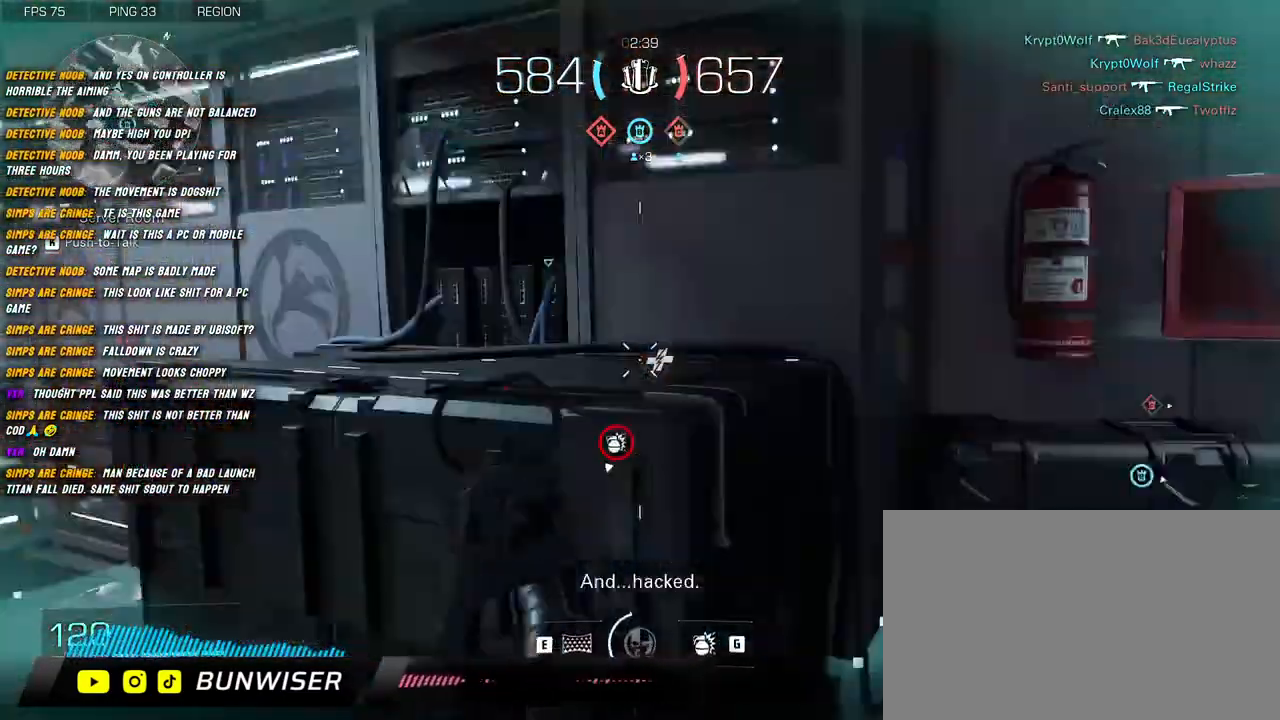
{"keys": ["shift", "w"], "mouse": [], "events": [[34, "shift", "up"], [167, "shift", "down"], [234, "shift", "up"], [317, "shift", "down"]]}
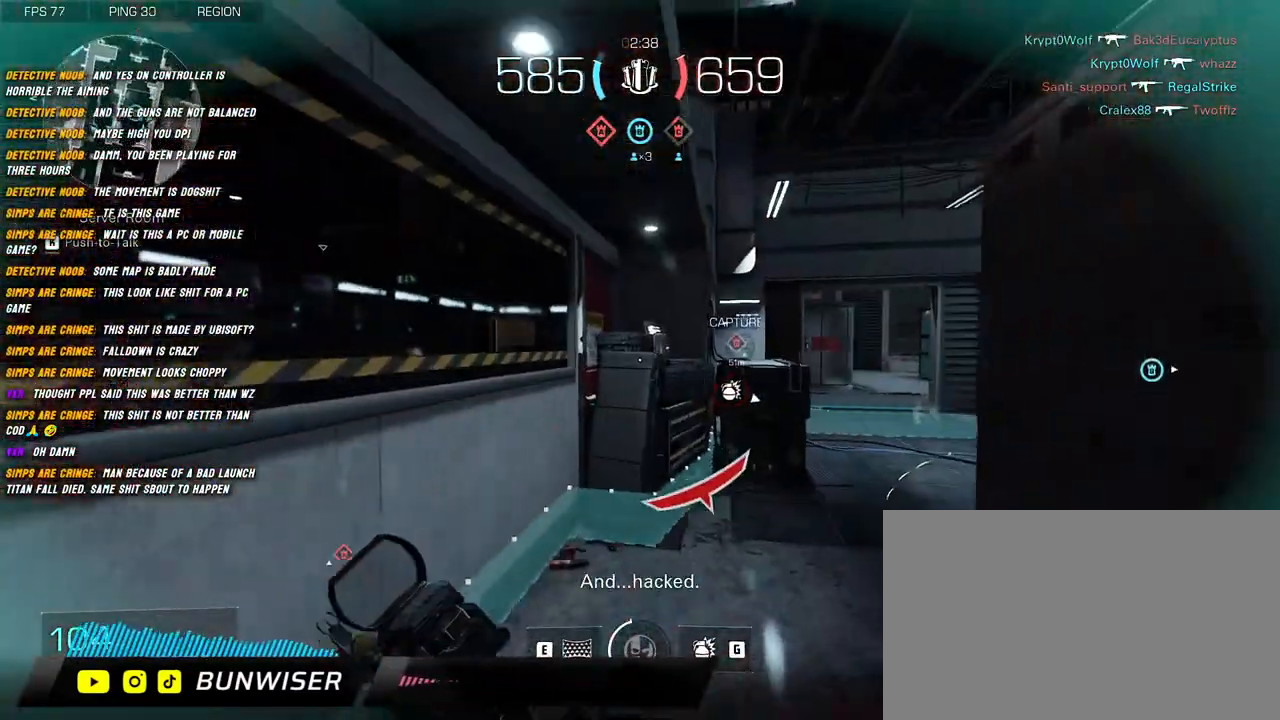
{"keys": ["c", "shift", "w"], "mouse": [], "events": [[234, "c", "down"], [350, "c", "up"], [500, "c", "down"]]}
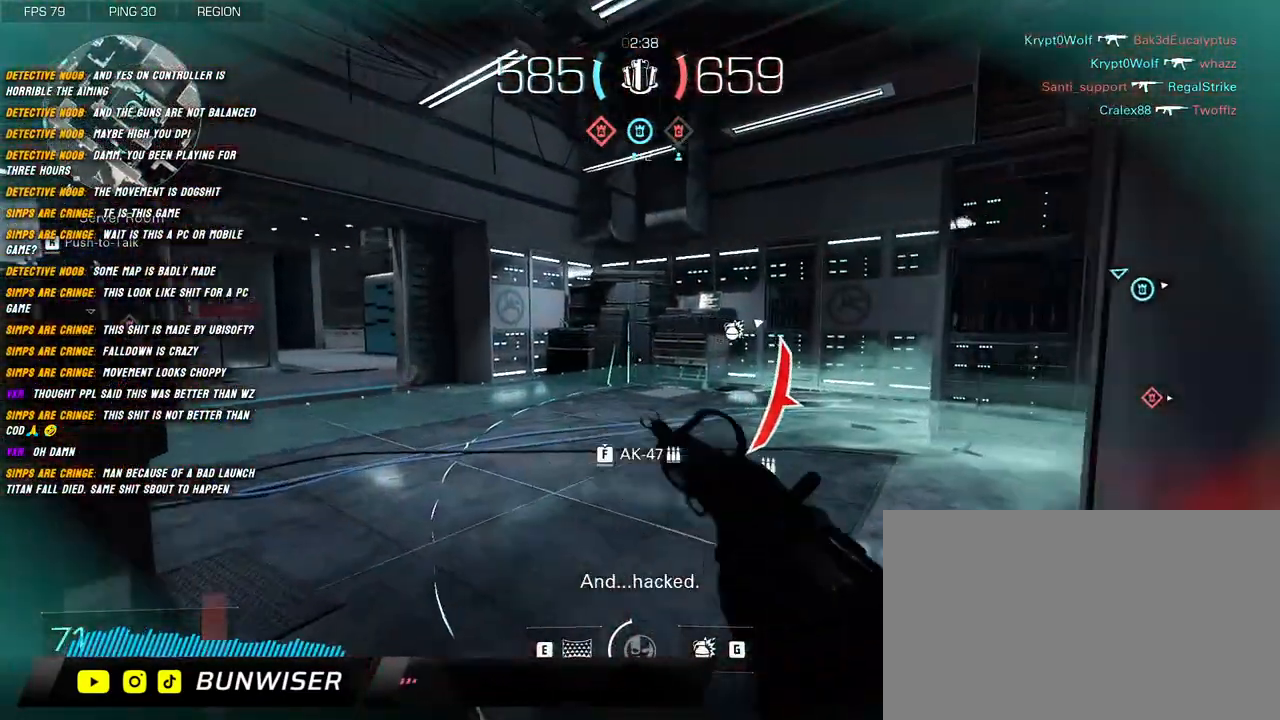
{"keys": ["w"], "mouse": [], "events": [[134, "c", "up"], [234, "shift", "up"], [334, "shift", "down"], [334, "space", "down"], [400, "shift", "up"], [400, "space", "up"]]}
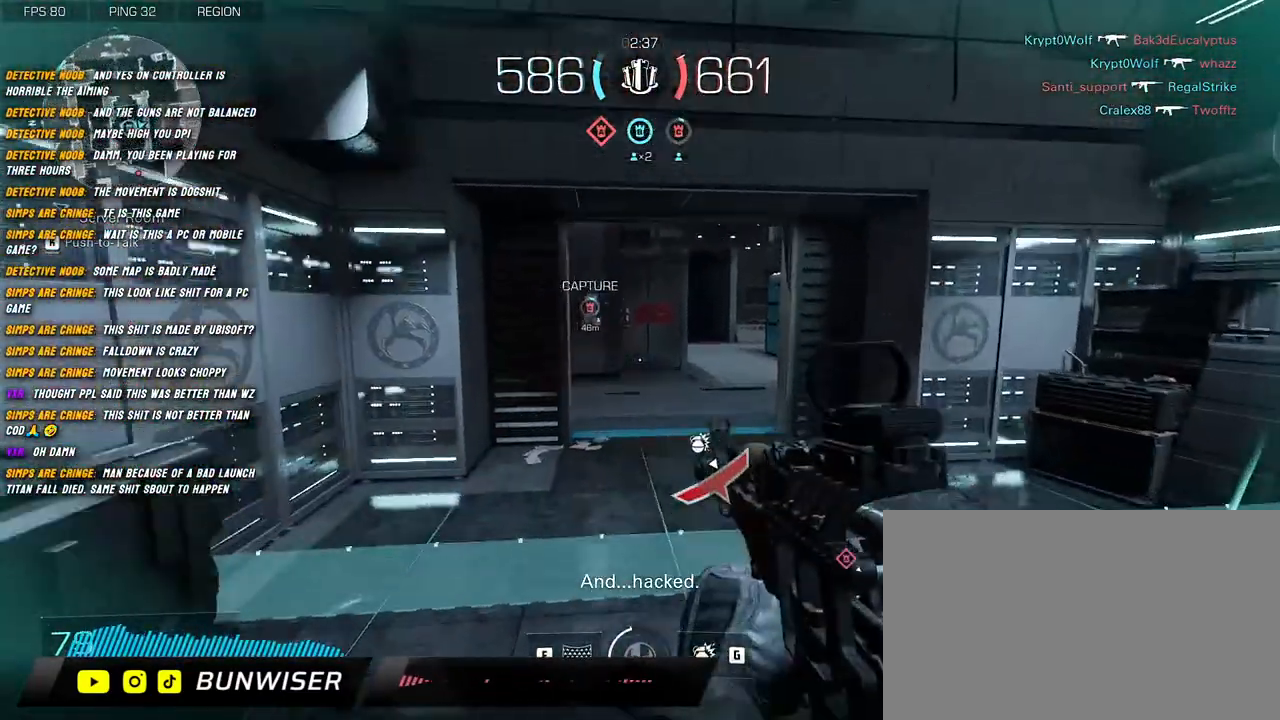
{"keys": ["w"], "mouse": [], "events": [[17, "shift", "down"], [84, "shift", "up"], [184, "shift", "down"], [267, "shift", "up"], [367, "shift", "down"], [434, "shift", "up"]]}
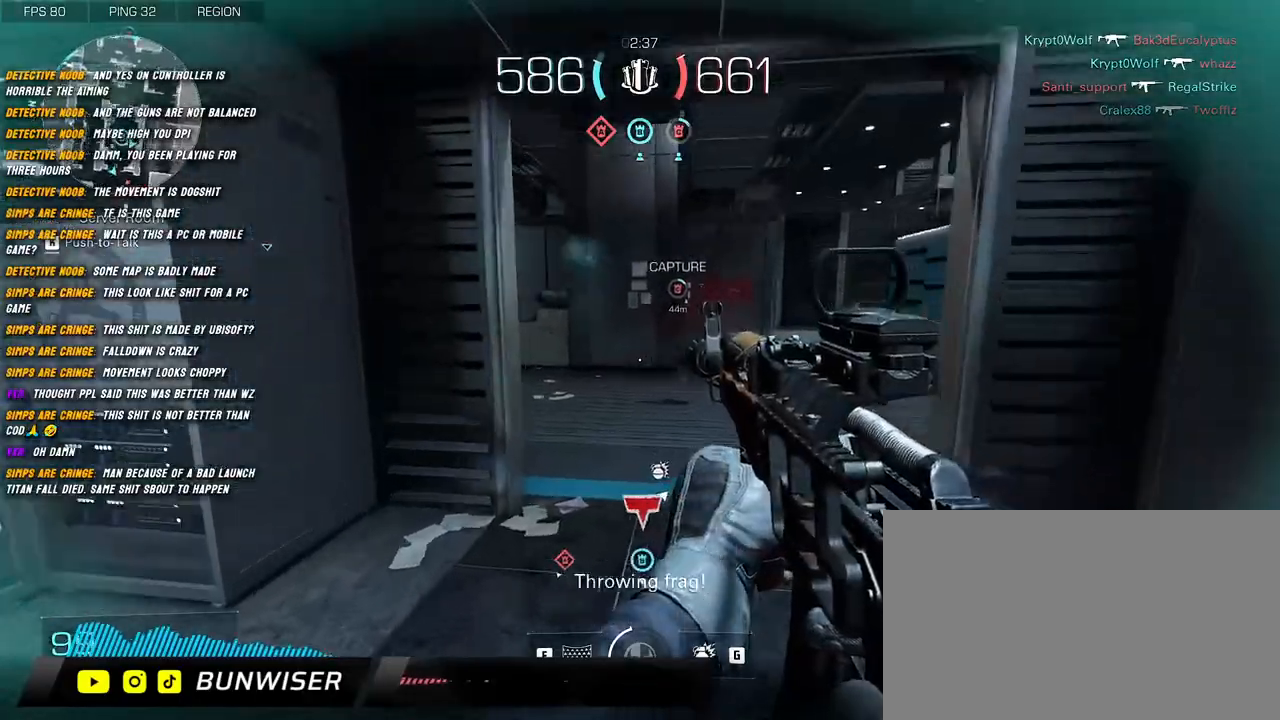
{"keys": ["shift", "w"], "mouse": [], "events": [[34, "shift", "down"], [84, "shift", "up"], [217, "shift", "down"], [250, "shift", "up"], [384, "shift", "down"]]}
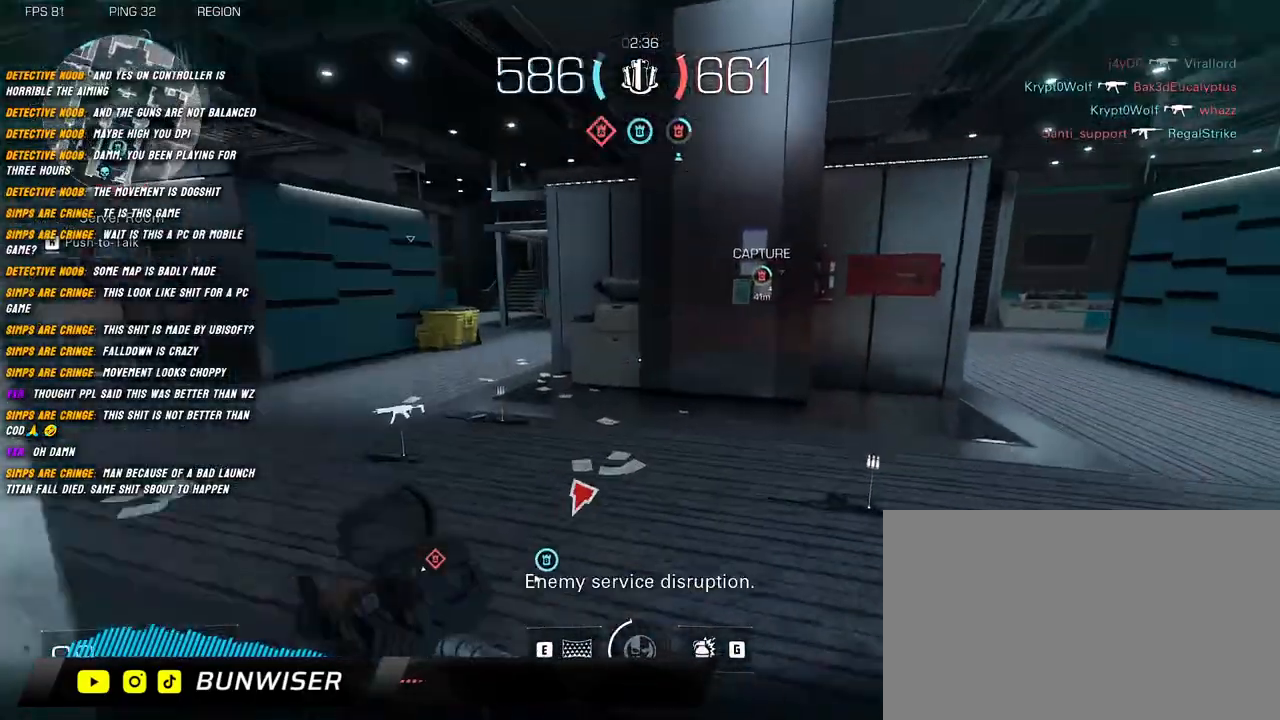
{"keys": ["shift", "w"], "mouse": [], "events": [[217, "r", "down"], [367, "r", "up"]]}
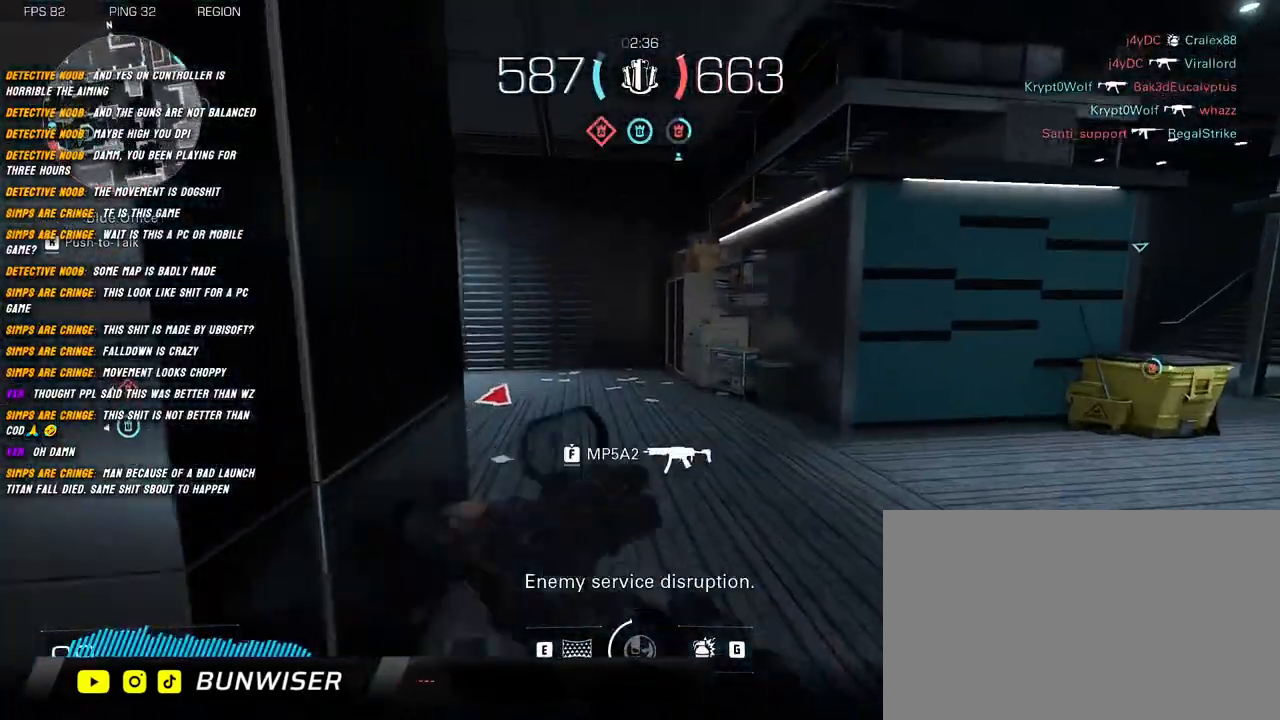
{"keys": ["d", "shift", "w"], "mouse": [], "events": [[167, "d", "down"]]}
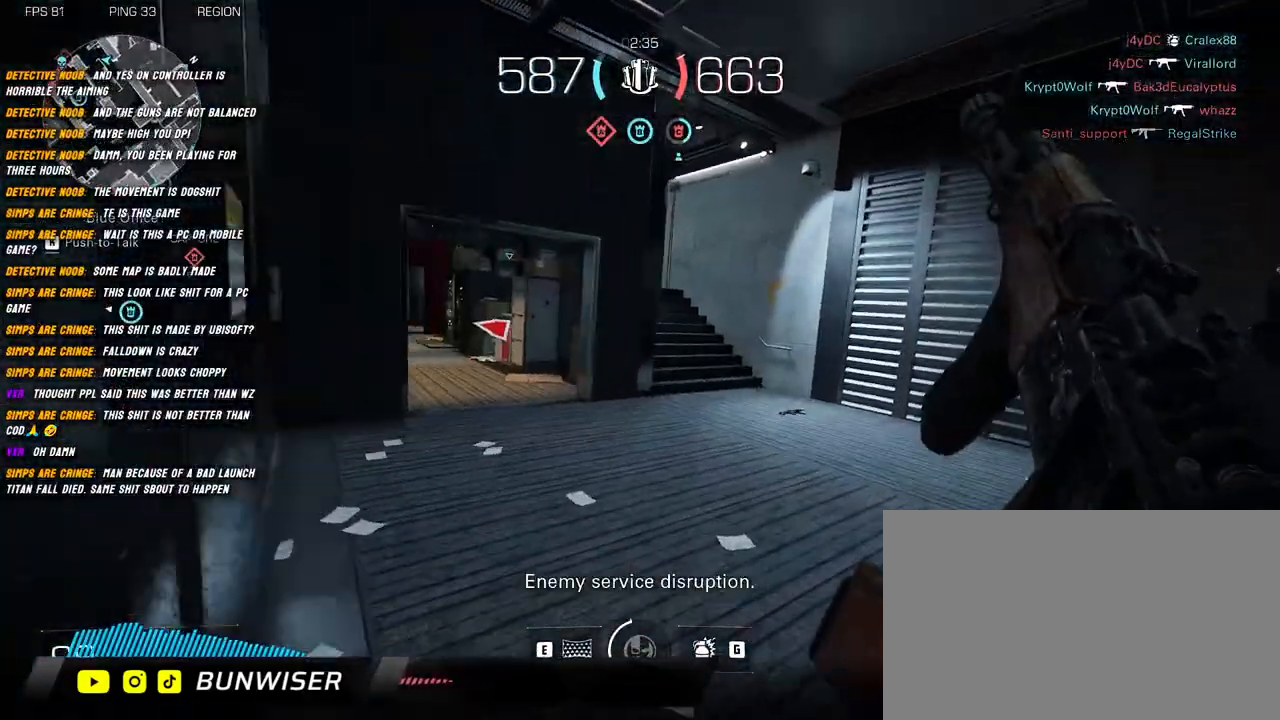
{"keys": ["a", "shift"], "mouse": ["right"], "events": [[50, "shift", "up"], [50, "w", "up"], [184, "s", "down"], [300, "a", "down"], [300, "mouse_right", "down"], [317, "d", "up"], [334, "s", "up"], [484, "shift", "down"]]}
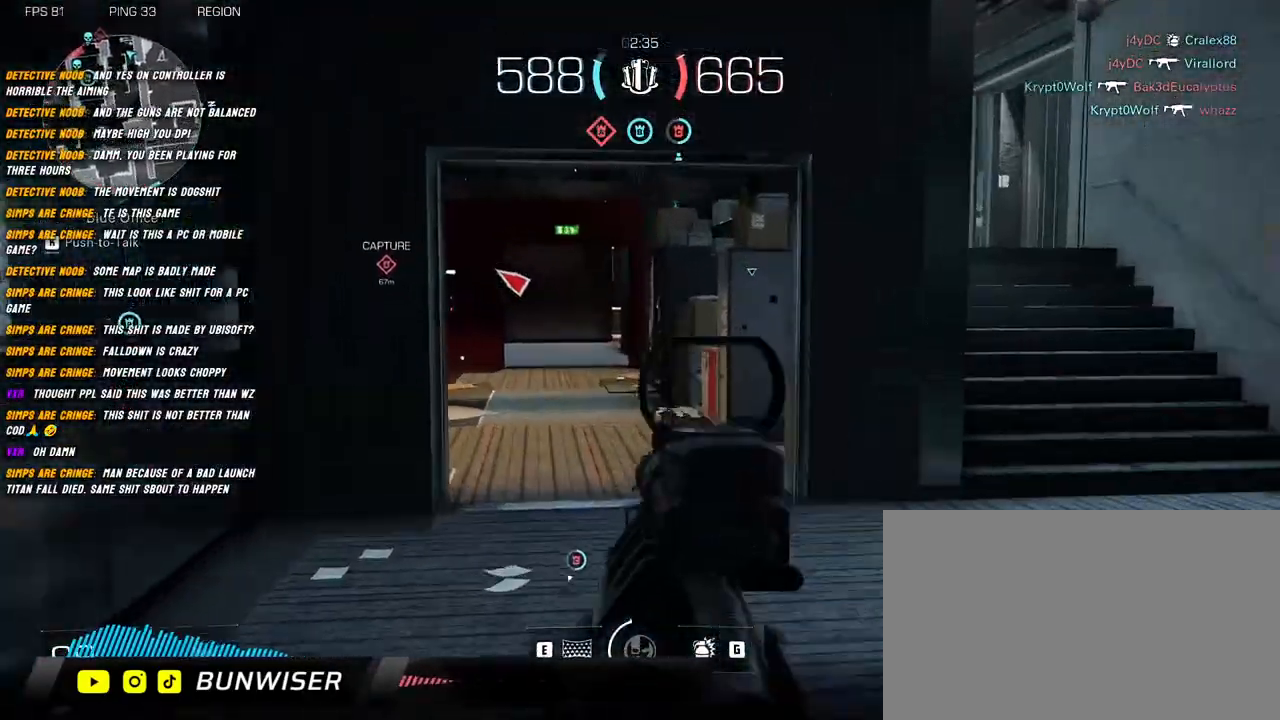
{"keys": ["r", "shift", "w"], "mouse": [], "events": [[34, "d", "down"], [50, "a", "up"], [117, "w", "down"], [167, "mouse_right", "up"], [167, "shift", "up"], [217, "d", "up"], [284, "shift", "down"], [500, "r", "down"]]}
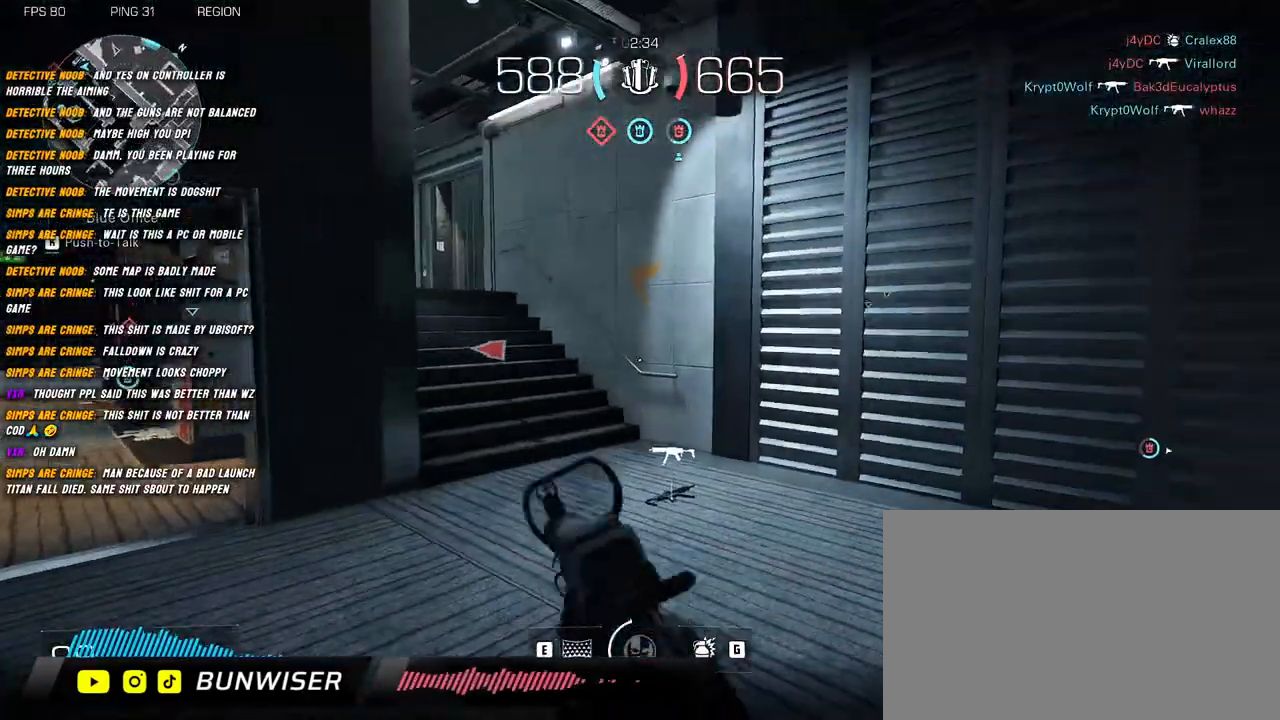
{"keys": ["shift", "w"], "mouse": [], "events": [[100, "r", "up"]]}
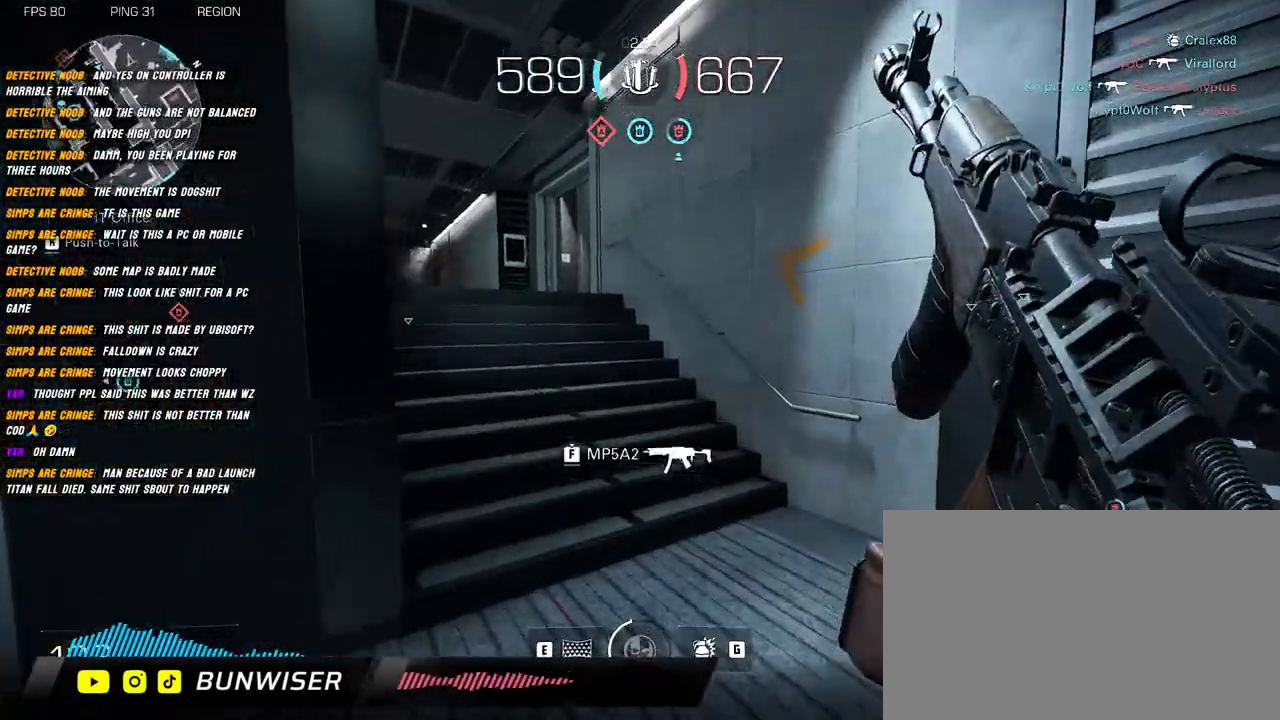
{"keys": ["shift", "w"], "mouse": [], "events": []}
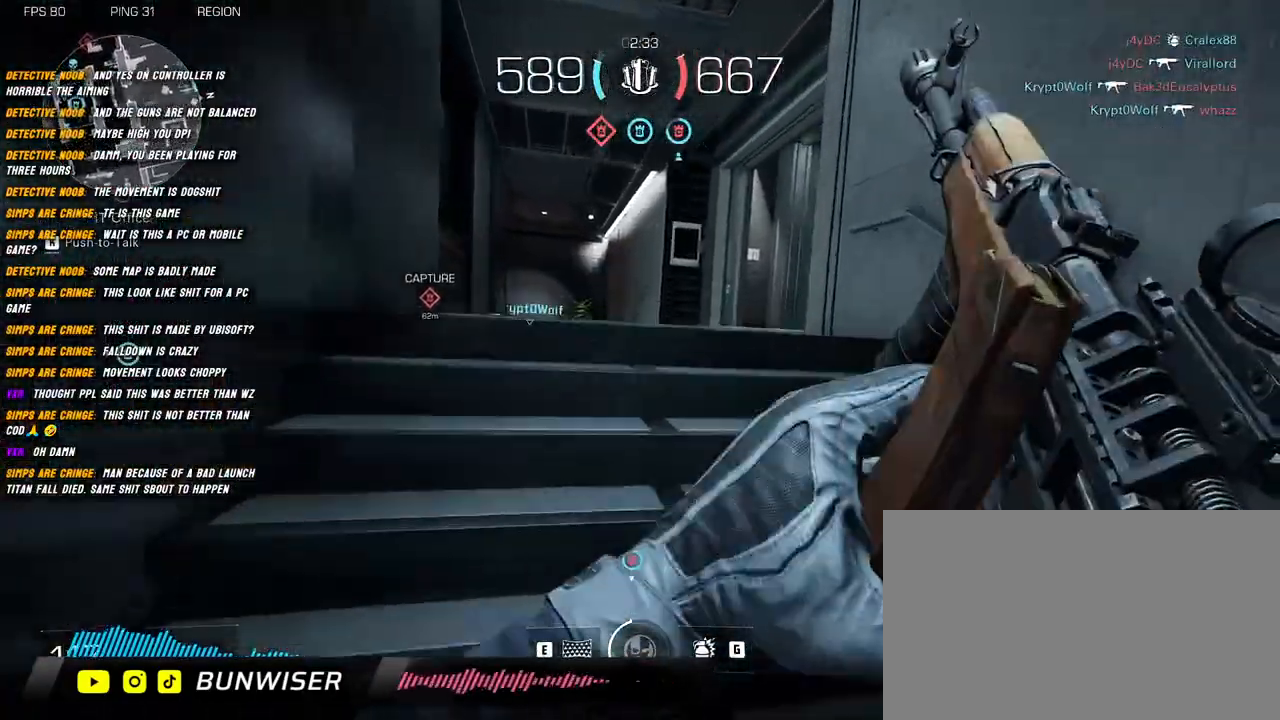
{"keys": ["shift", "w"], "mouse": [], "events": []}
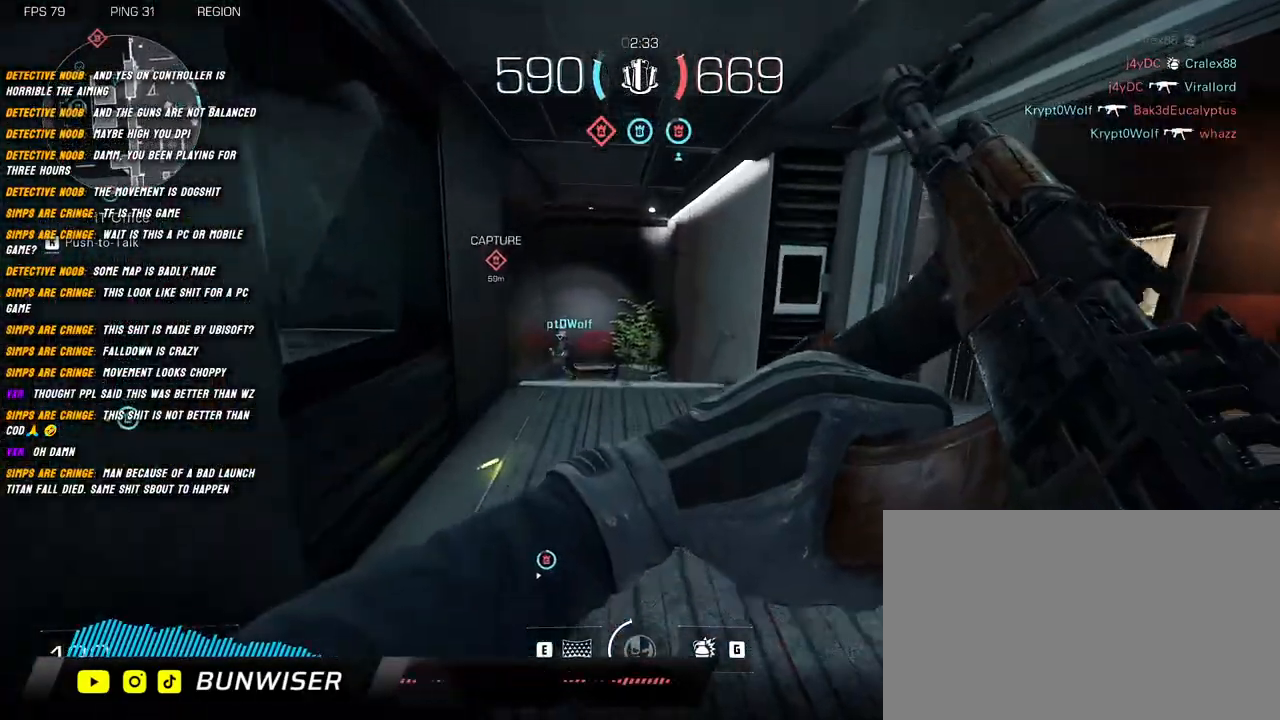
{"keys": ["shift", "w"], "mouse": [], "events": []}
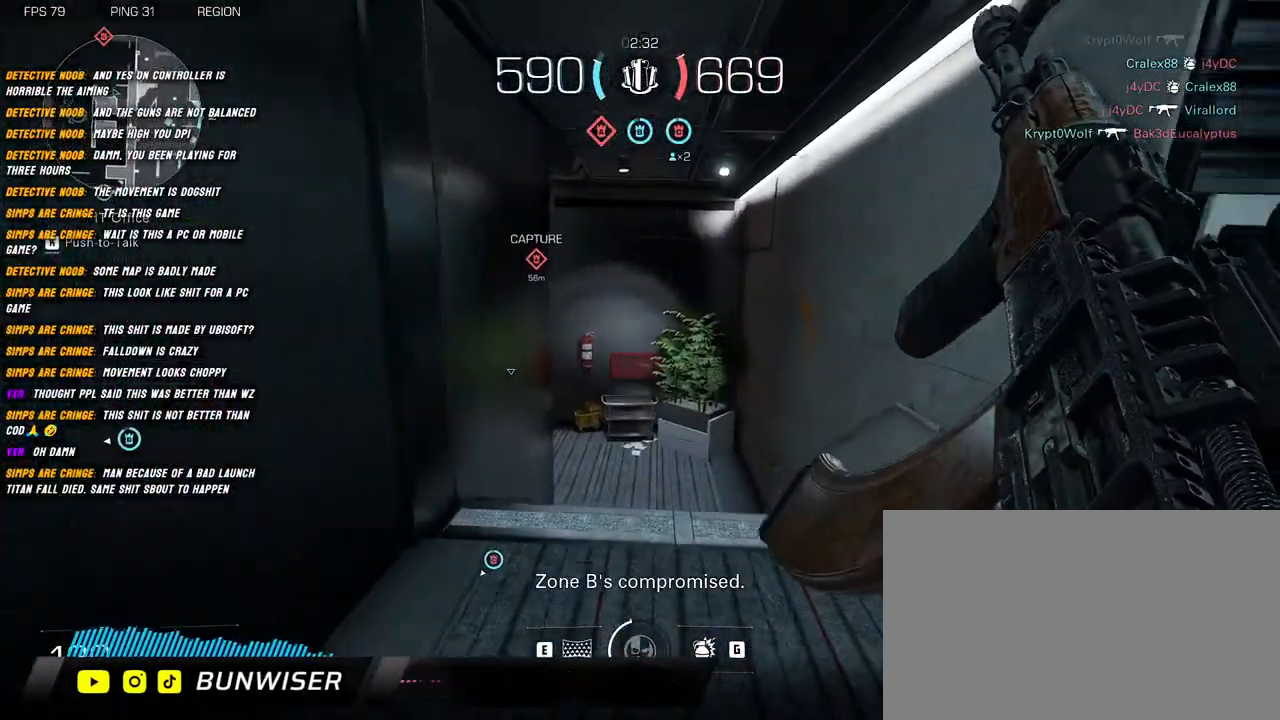
{"keys": ["d", "shift", "w"], "mouse": [], "events": [[200, "space", "down"], [300, "space", "up"], [367, "d", "down"]]}